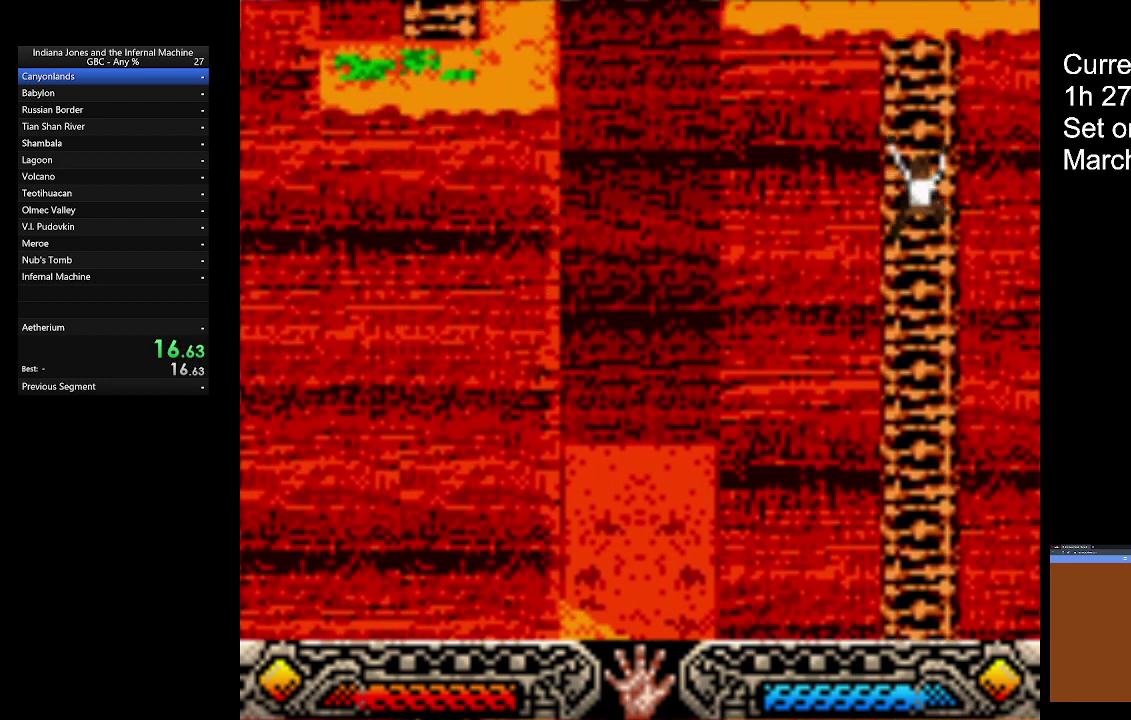
Gameplay with a controller (Xbox layout); each line is a JSON object with the inputs held at the frame after it. "events" lists button and stick changes between this image and that frame as [ms after this image, input, new state], when the widget could be followed in between. Not read: R3 right_stick.
{"buttons": [], "left_stick": "up", "events": []}
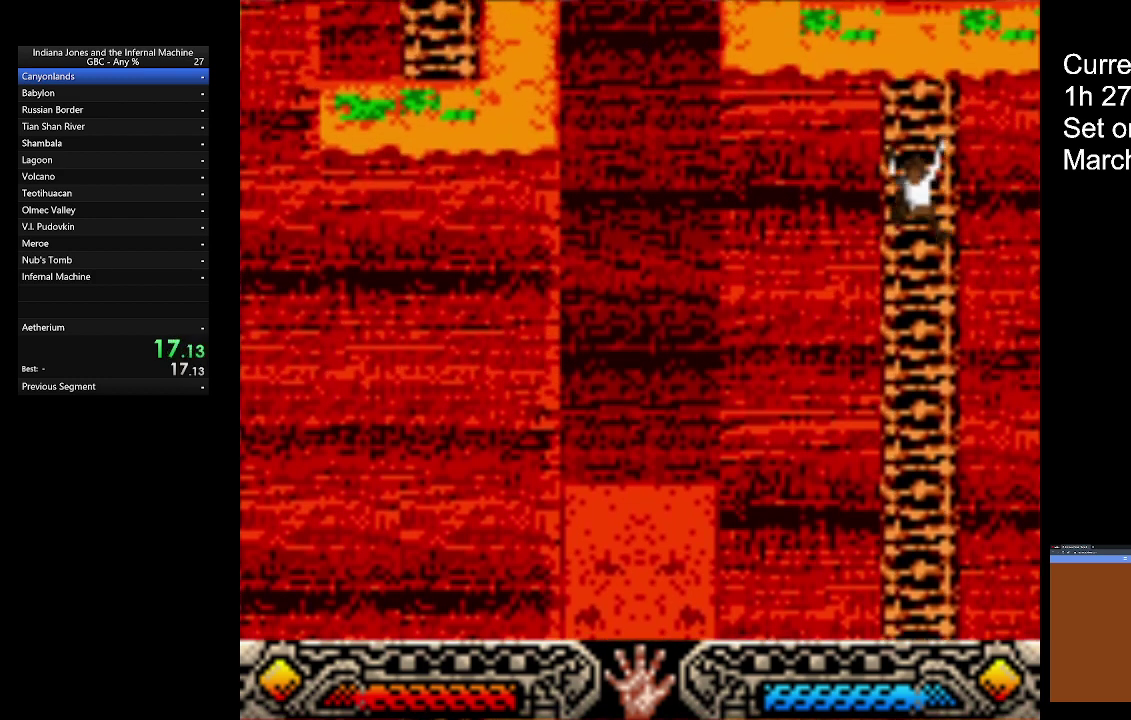
{"buttons": [], "left_stick": "up", "events": []}
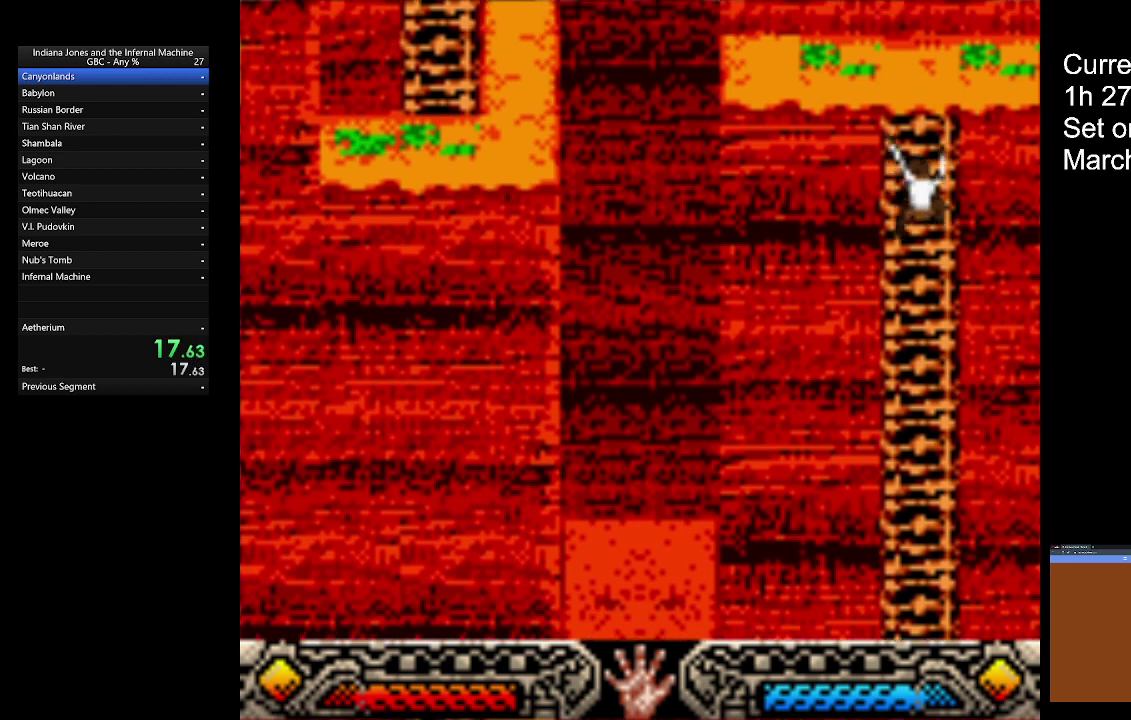
{"buttons": [], "left_stick": "up", "events": []}
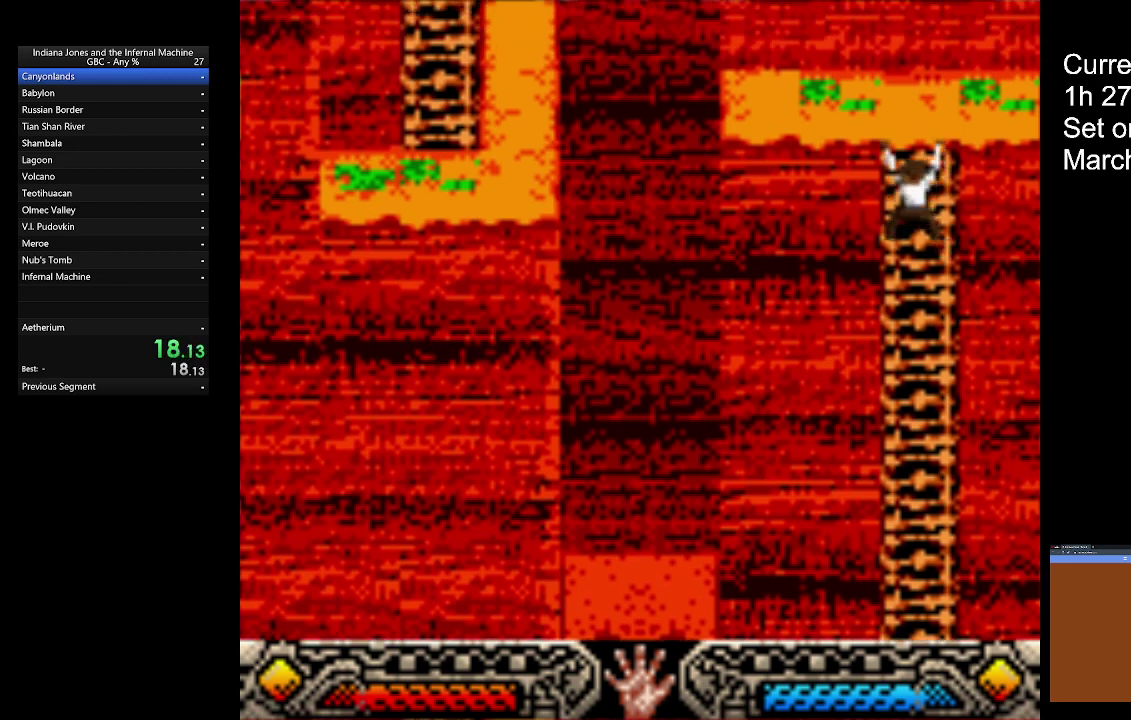
{"buttons": [], "left_stick": "up", "events": []}
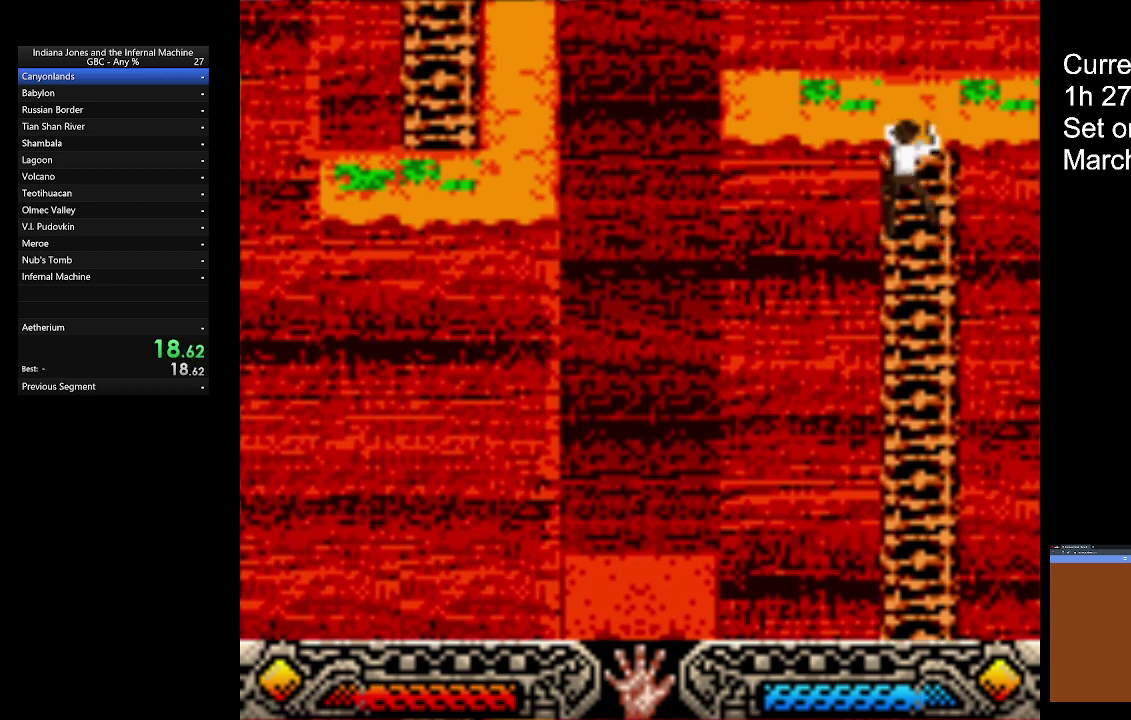
{"buttons": [], "left_stick": "up-left", "events": [[500, "left_stick", "up-left"]]}
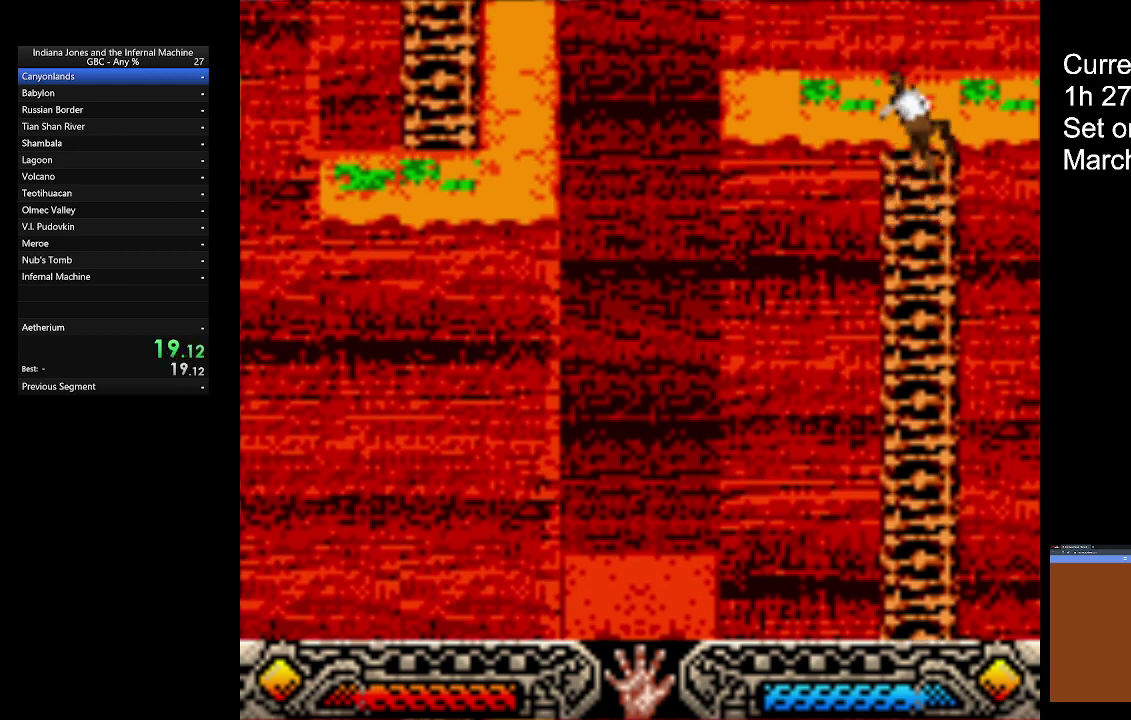
{"buttons": [], "left_stick": "left", "events": [[133, "left_stick", "left"]]}
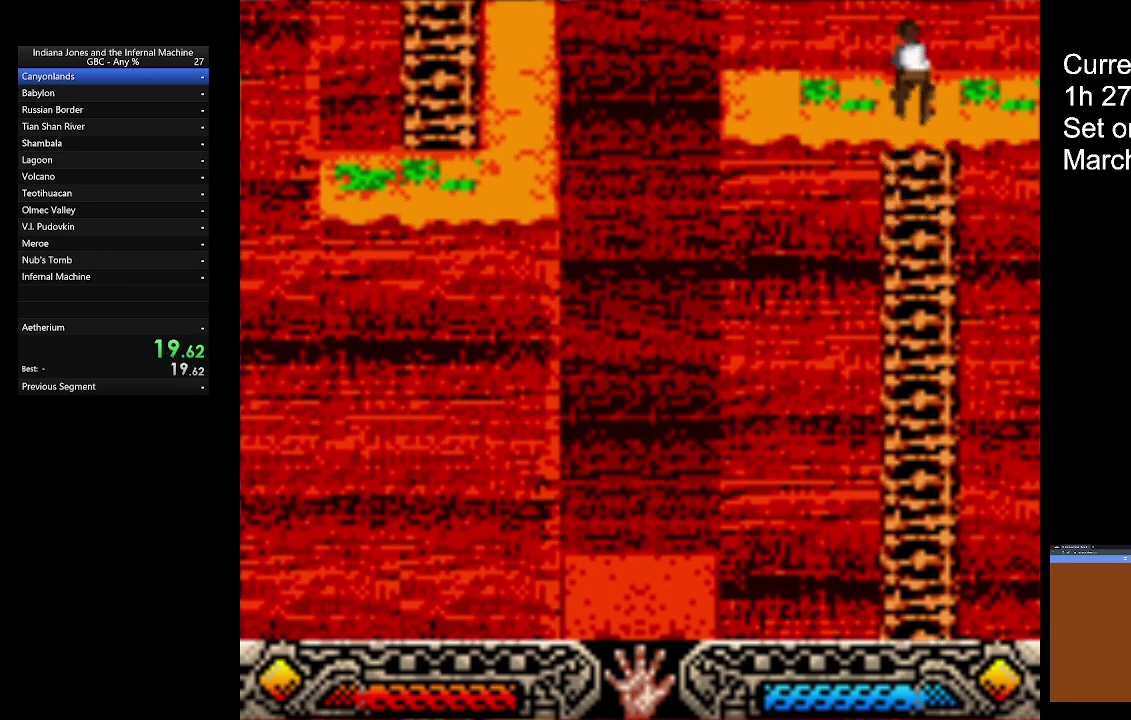
{"buttons": [], "left_stick": "left", "events": []}
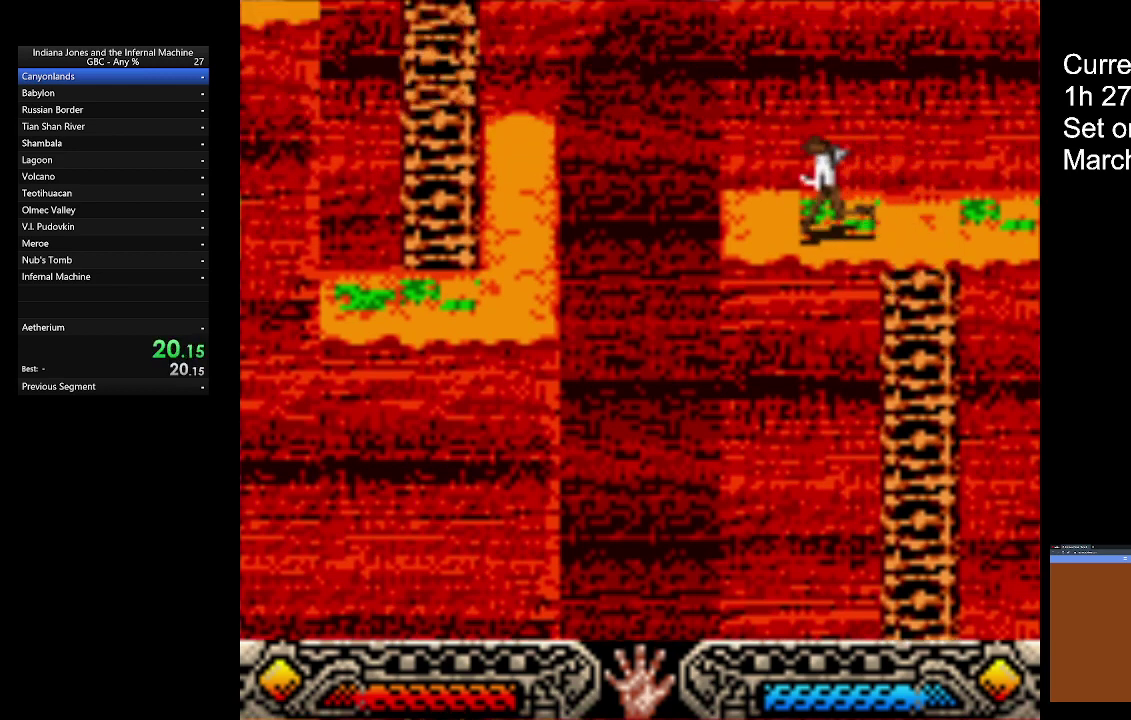
{"buttons": ["B"], "left_stick": "left", "events": [[233, "B", "down"]]}
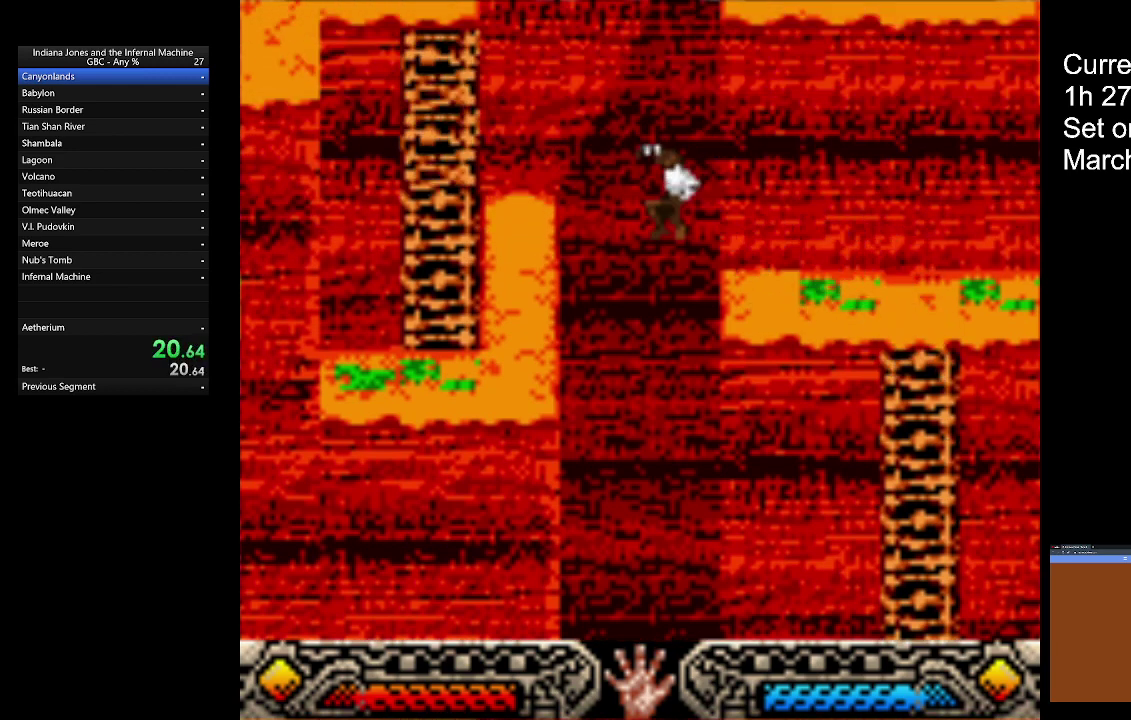
{"buttons": [], "left_stick": "left", "events": [[333, "B", "up"]]}
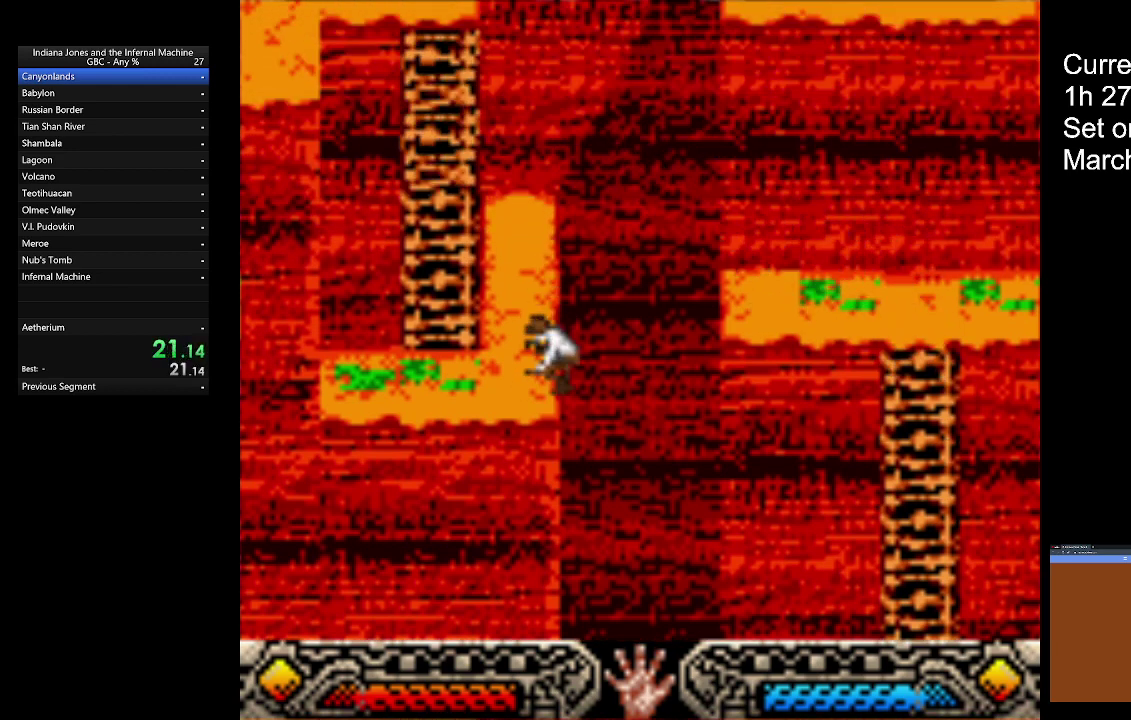
{"buttons": [], "left_stick": "left", "events": []}
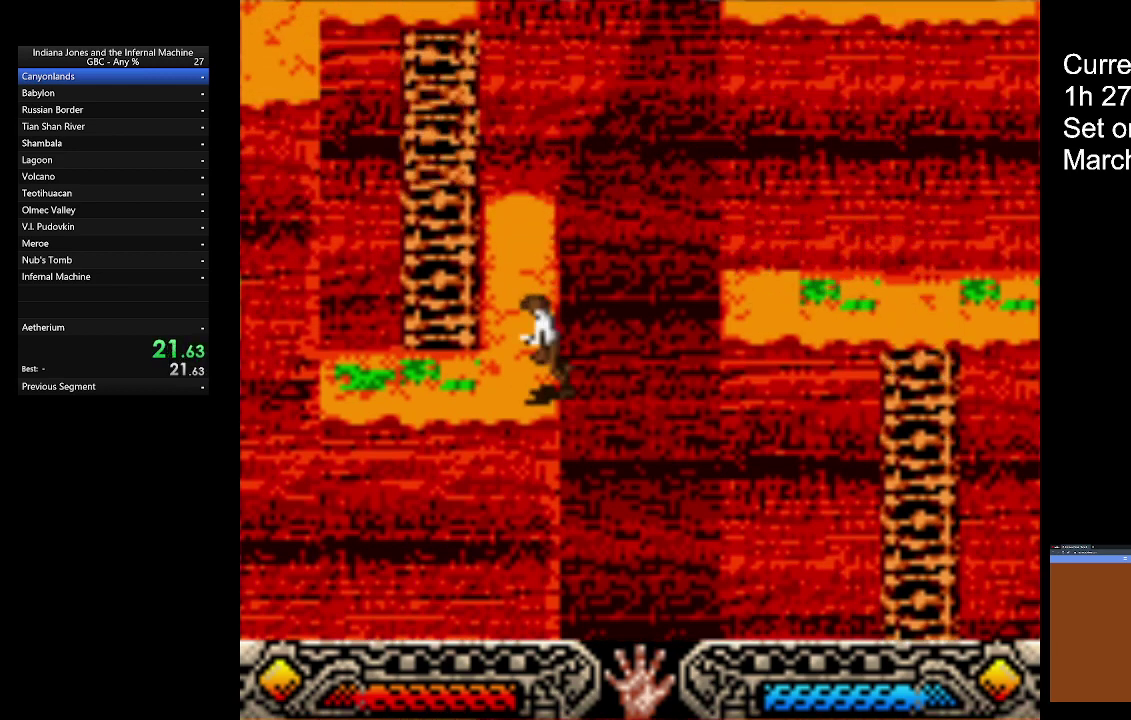
{"buttons": [], "left_stick": "up", "events": [[67, "B", "down"], [267, "left_stick", "up-left"], [300, "B", "up"], [367, "left_stick", "up"]]}
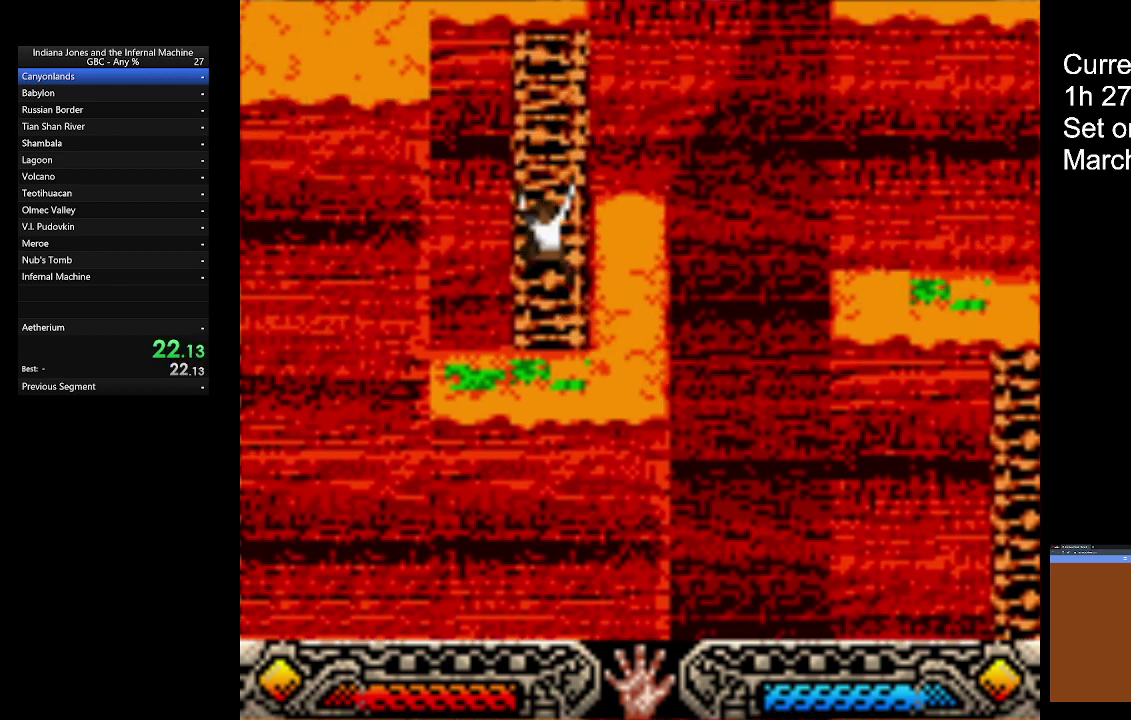
{"buttons": [], "left_stick": "up", "events": []}
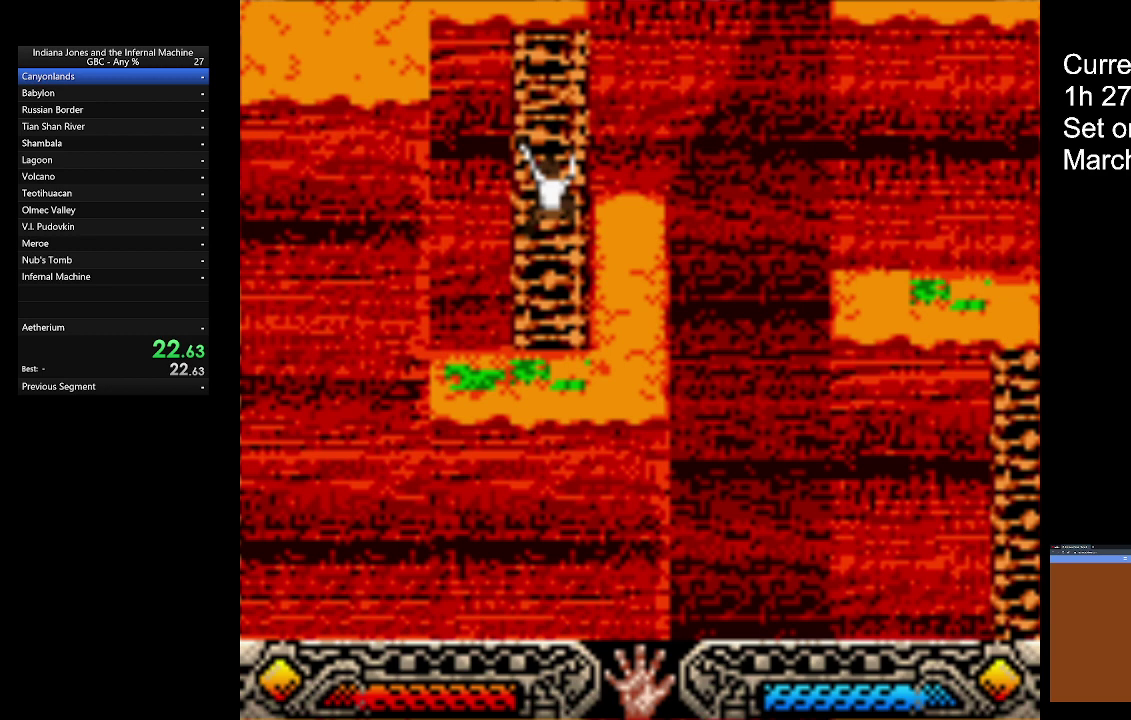
{"buttons": [], "left_stick": "up", "events": []}
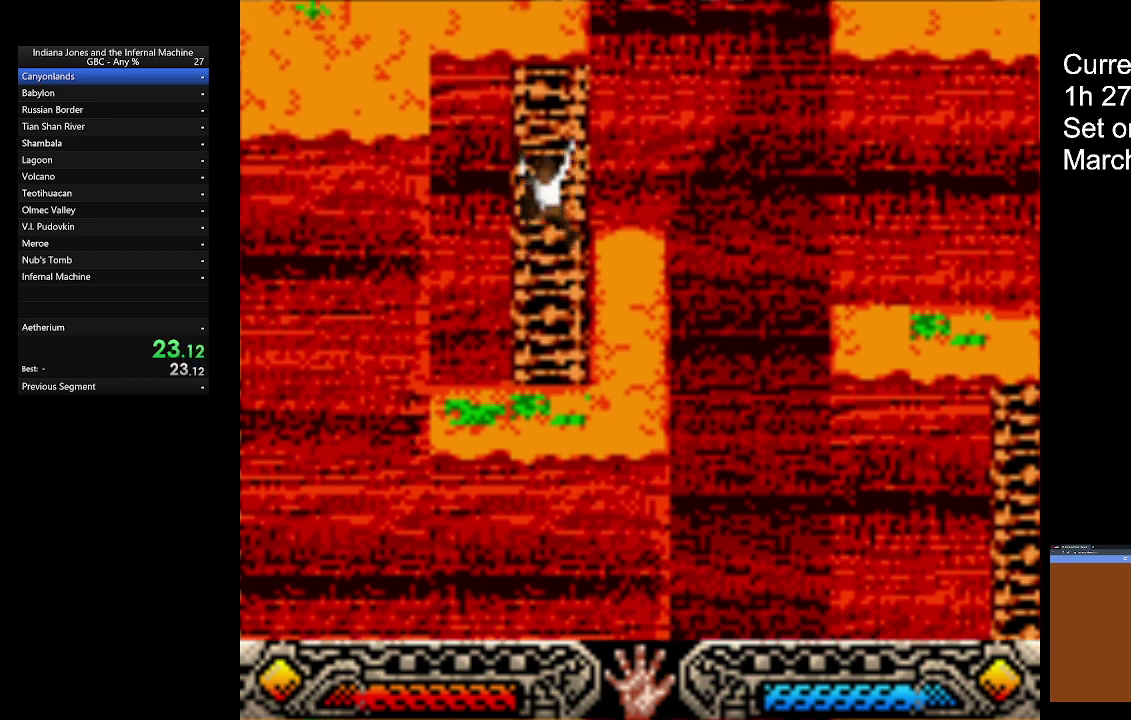
{"buttons": ["A"], "left_stick": "up", "events": [[267, "A", "down"]]}
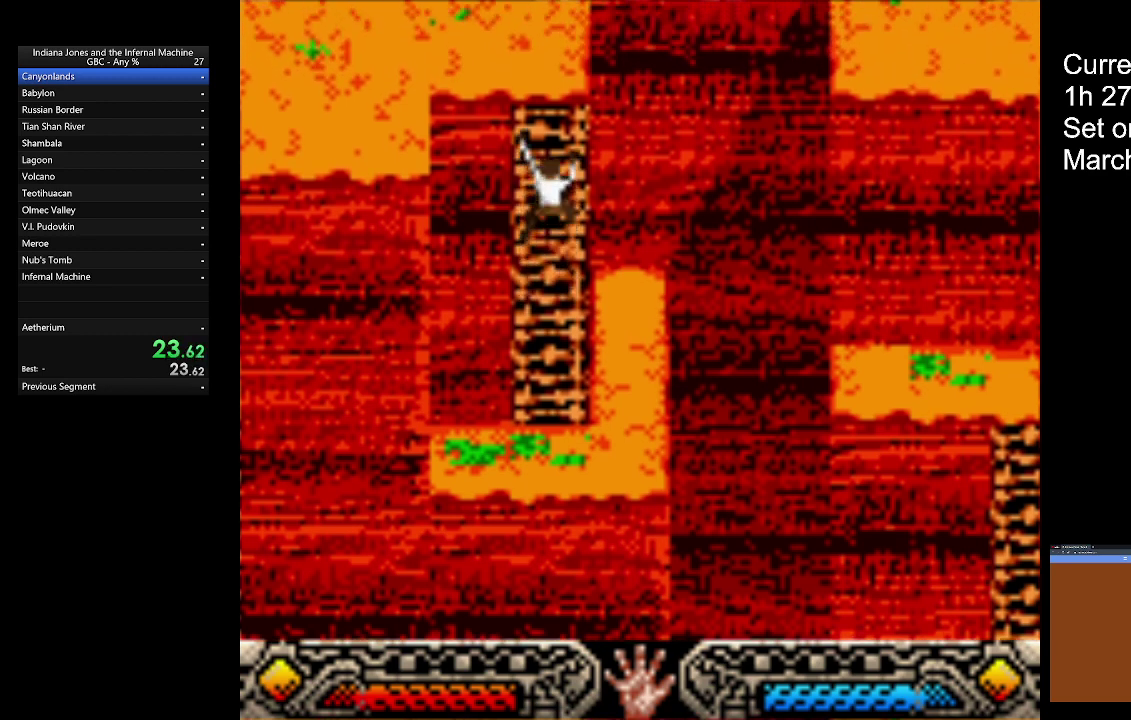
{"buttons": ["A"], "left_stick": "up", "events": [[33, "A", "up"], [100, "A", "down"], [200, "A", "up"], [267, "A", "down"], [367, "A", "up"], [433, "A", "down"]]}
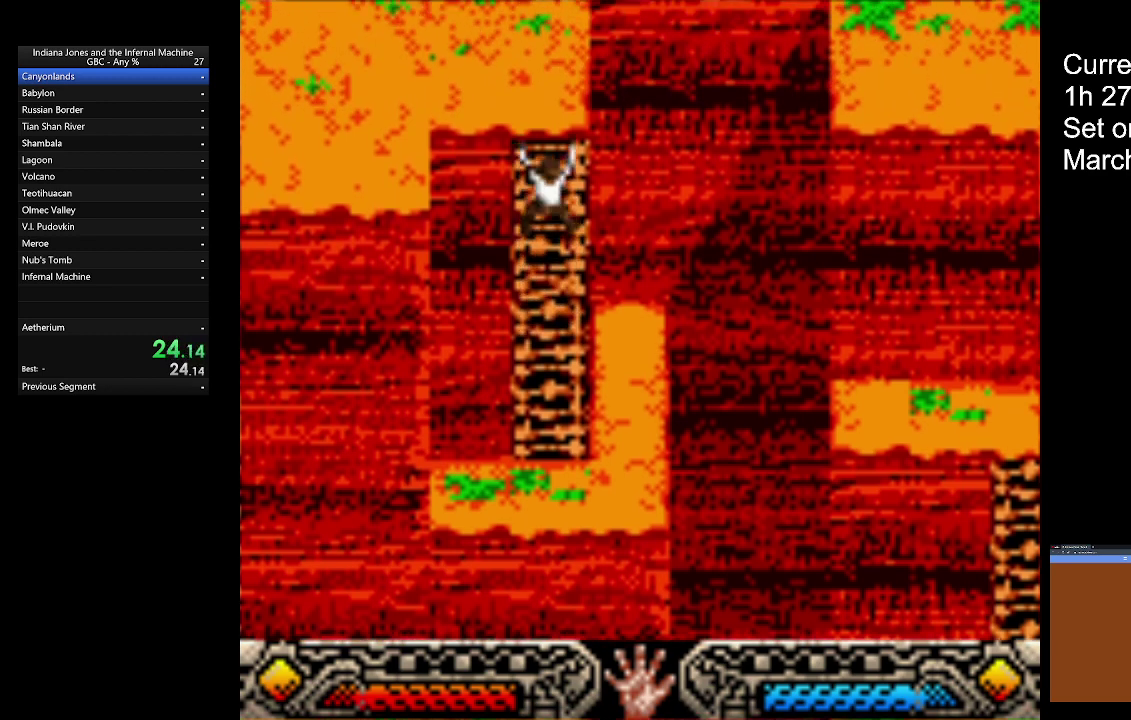
{"buttons": ["A"], "left_stick": "up", "events": [[33, "A", "up"], [133, "A", "down"], [233, "A", "up"], [300, "A", "down"], [367, "A", "up"], [467, "A", "down"]]}
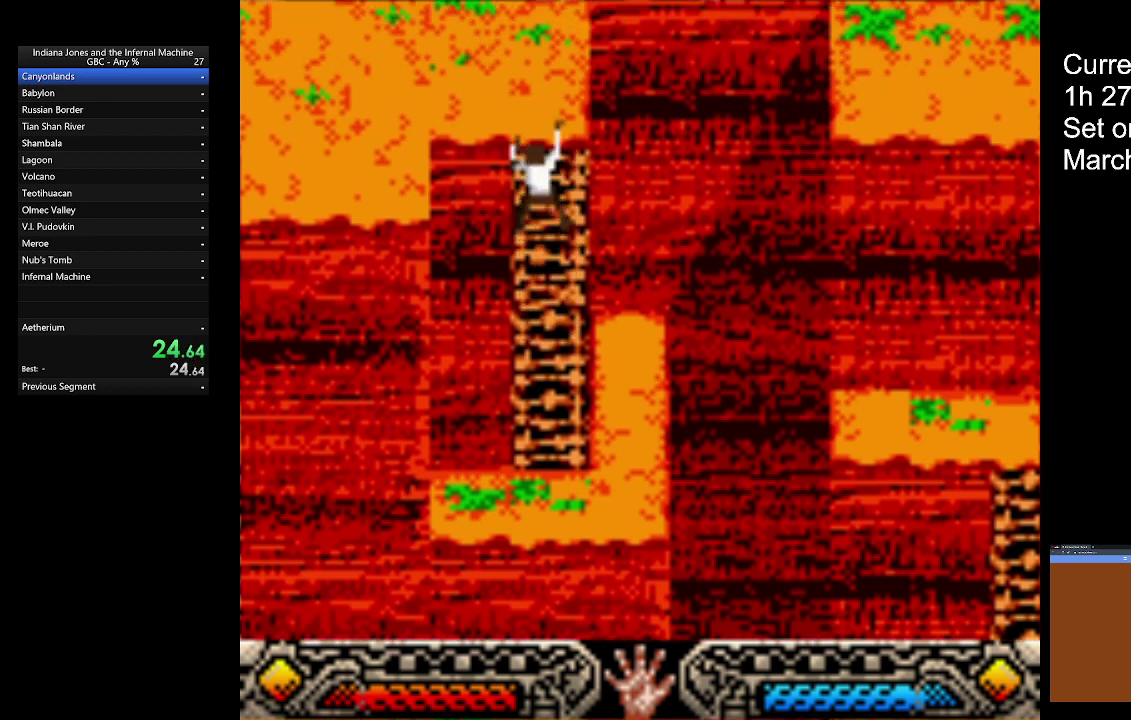
{"buttons": ["A"], "left_stick": "up", "events": [[33, "A", "up"], [133, "A", "down"], [200, "A", "up"], [267, "A", "down"], [367, "A", "up"], [433, "A", "down"]]}
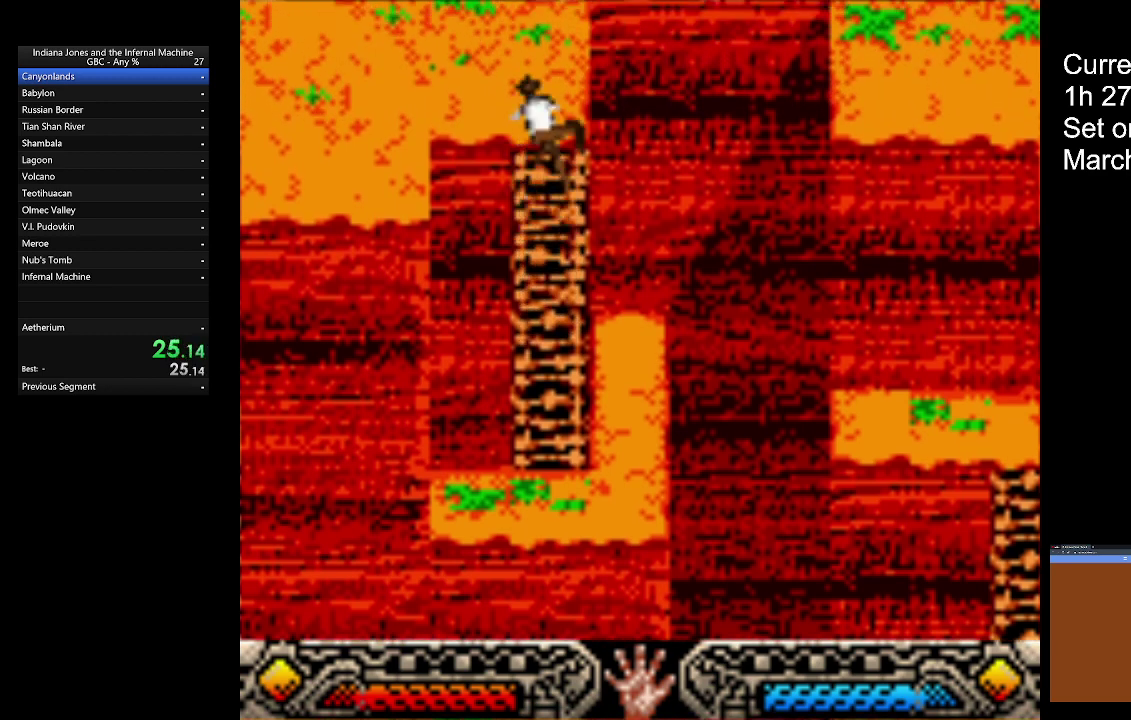
{"buttons": ["A"], "left_stick": "up", "events": [[33, "A", "up"], [100, "A", "down"], [200, "A", "up"], [267, "A", "down"], [333, "A", "up"], [433, "A", "down"]]}
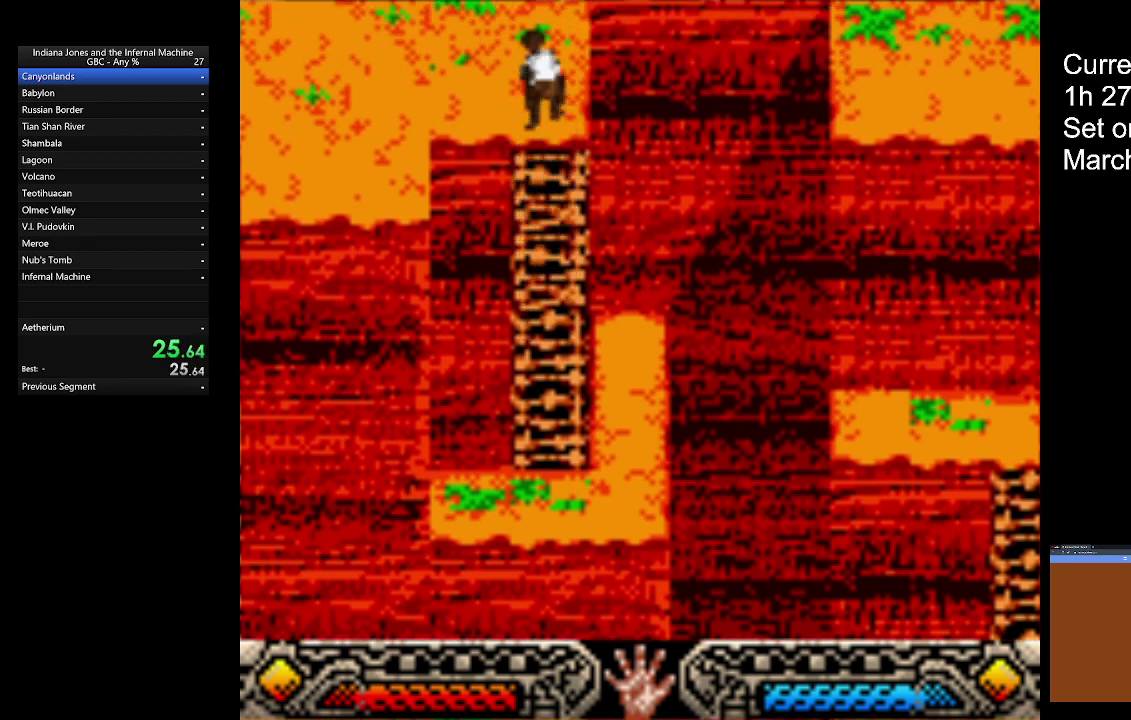
{"buttons": ["A"], "left_stick": "up-left", "events": [[67, "A", "up"], [133, "A", "down"], [167, "left_stick", "up-left"], [233, "A", "up"], [300, "A", "down"], [400, "A", "up"], [500, "A", "down"]]}
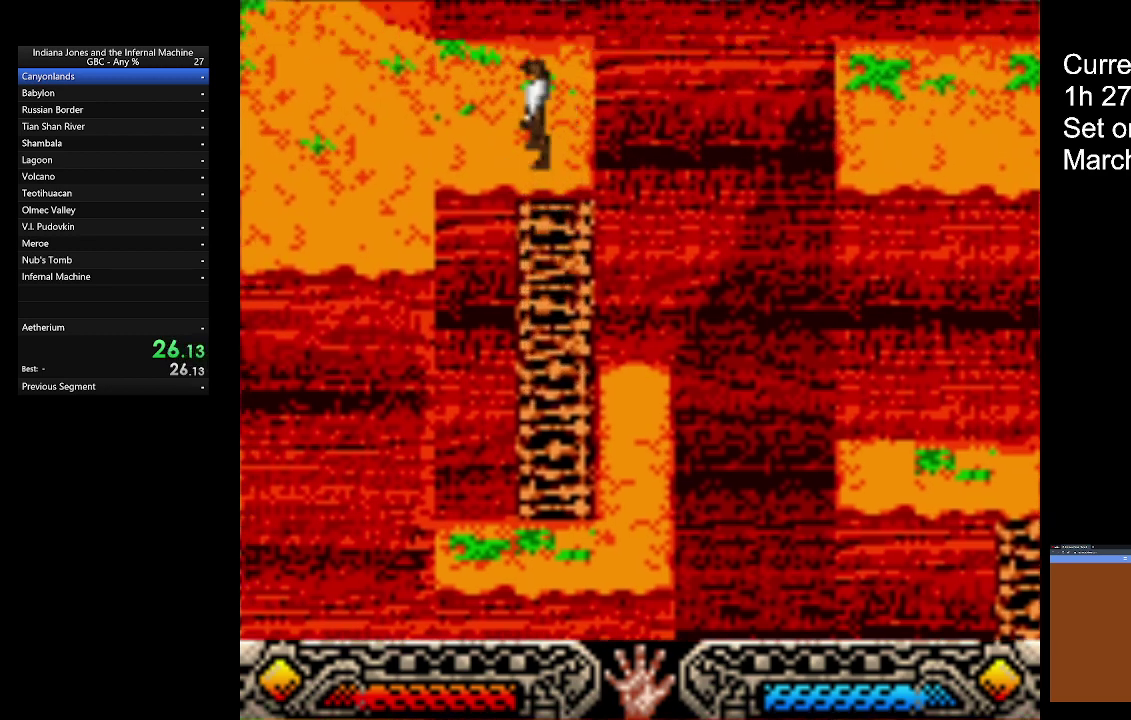
{"buttons": ["A"], "left_stick": "up-left", "events": [[67, "A", "up"], [167, "A", "down"], [233, "A", "up"], [333, "A", "down"], [433, "A", "up"], [500, "A", "down"]]}
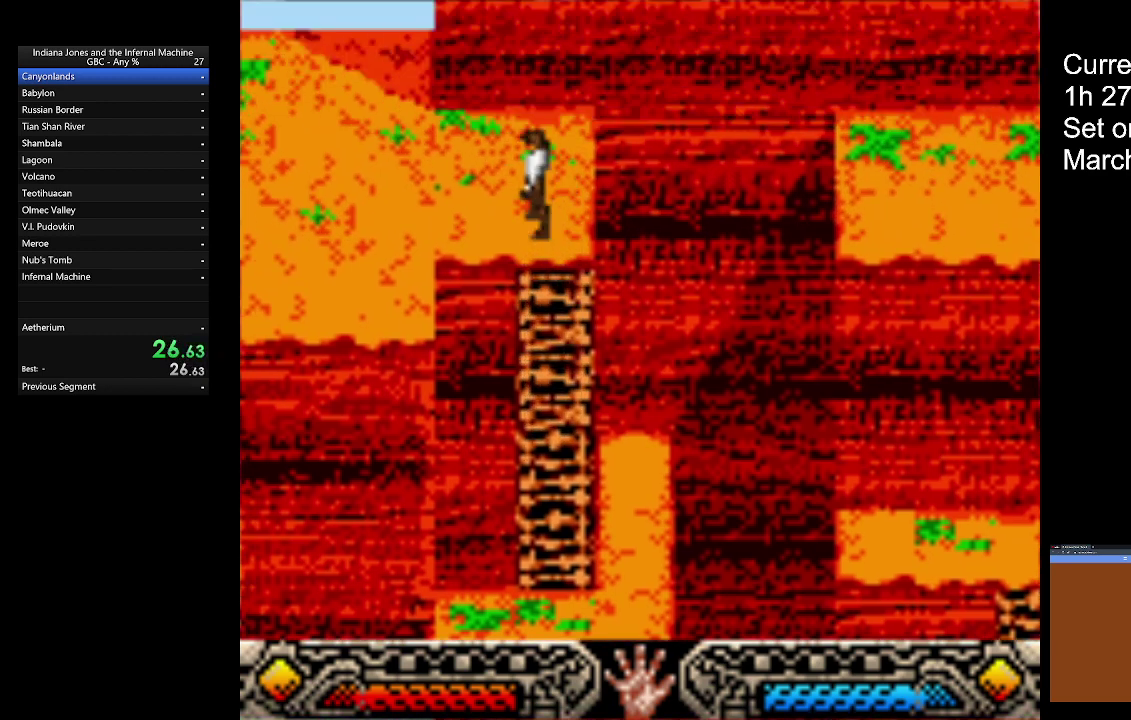
{"buttons": [], "left_stick": "up-left", "events": [[100, "A", "up"], [167, "A", "down"], [267, "A", "up"], [367, "A", "down"], [467, "A", "up"]]}
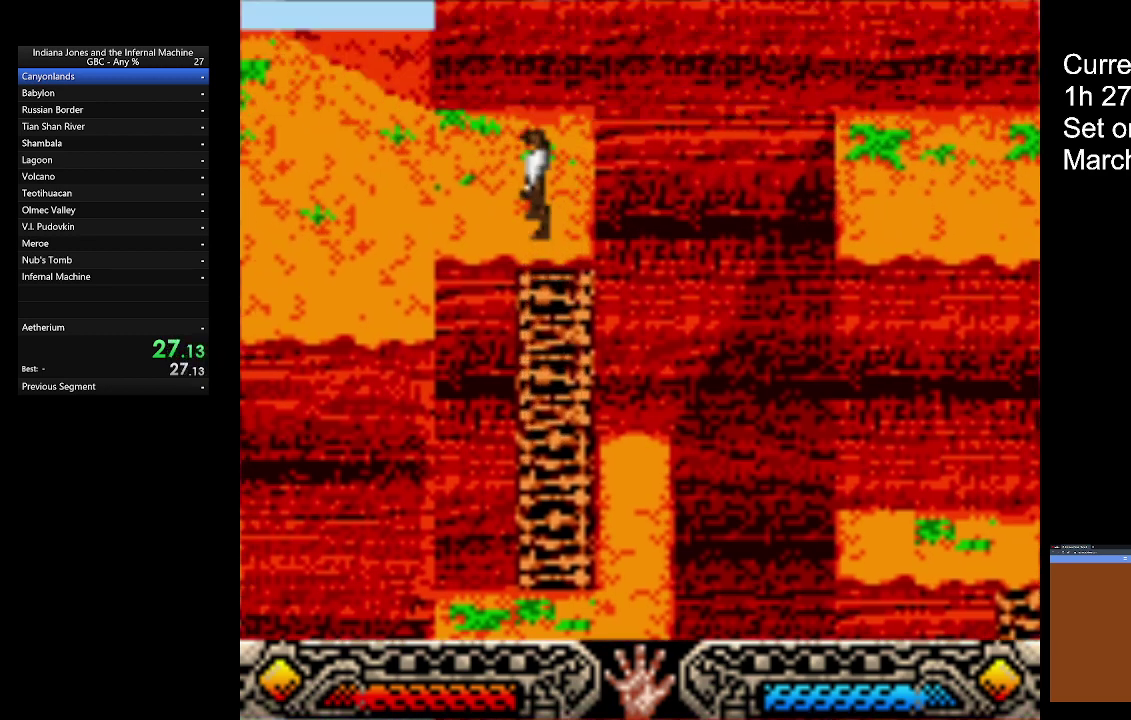
{"buttons": [], "left_stick": "up-left", "events": [[33, "A", "down"], [133, "A", "up"], [233, "A", "down"], [300, "A", "up"], [400, "A", "down"], [500, "A", "up"]]}
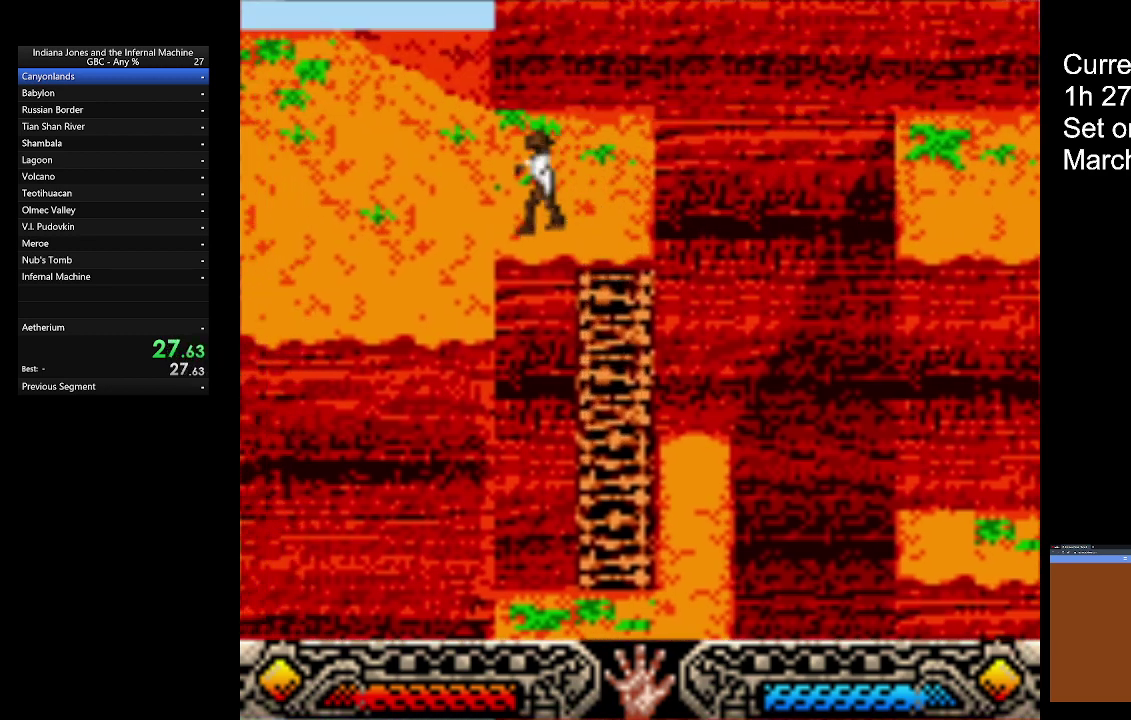
{"buttons": [], "left_stick": "up-left", "events": [[67, "A", "down"], [167, "A", "up"], [233, "A", "down"], [300, "A", "up"], [333, "left_stick", "center"], [367, "A", "down"], [467, "A", "up"], [500, "left_stick", "up-left"]]}
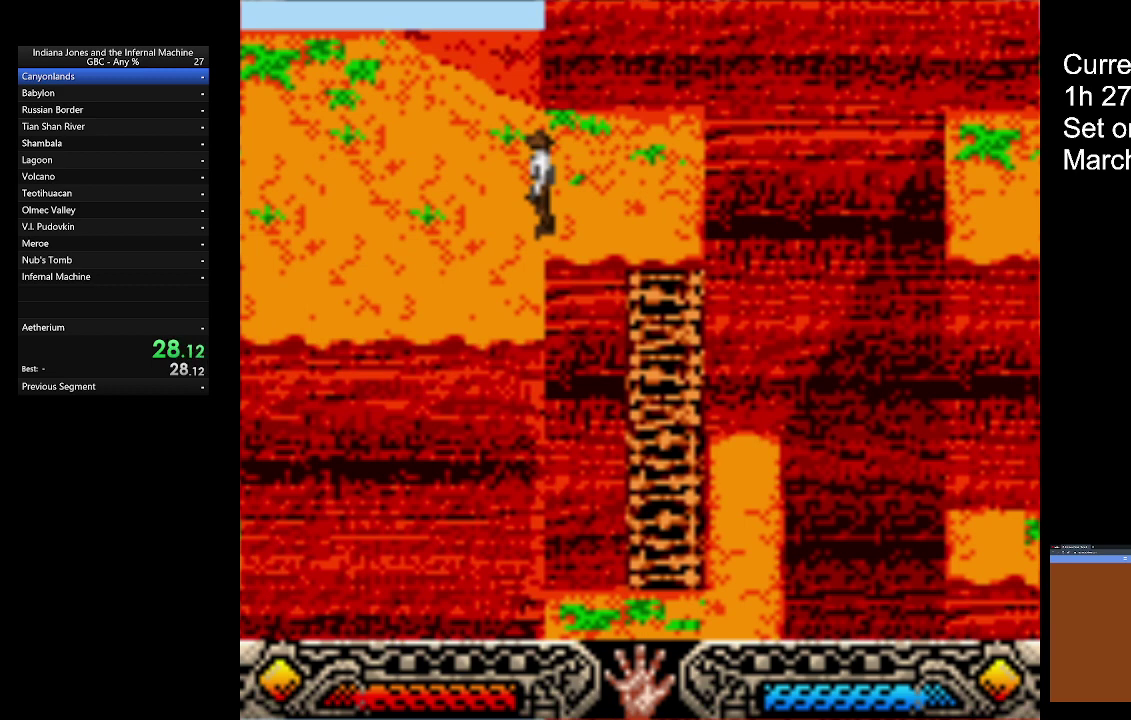
{"buttons": [], "left_stick": "up-left", "events": [[33, "A", "down"], [333, "A", "up"]]}